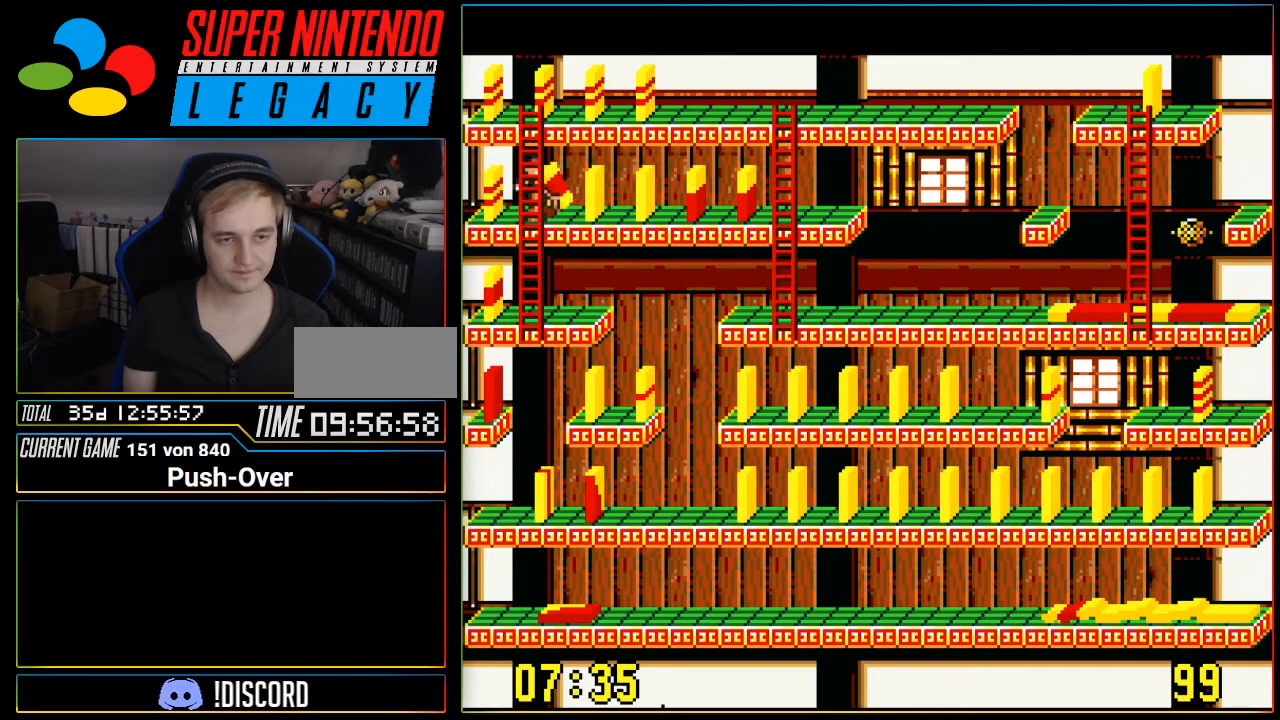
Gameplay with a controller (Nintendo layout); each line is a JSON object with the inputs held at the frame after it. "events" lists button and stick changes between this image and that frame as [ms after this image, input, new state], when the widget could be followed in between. Not read: L3 R3.
{"buttons": ["DPAD_RIGHT"], "events": []}
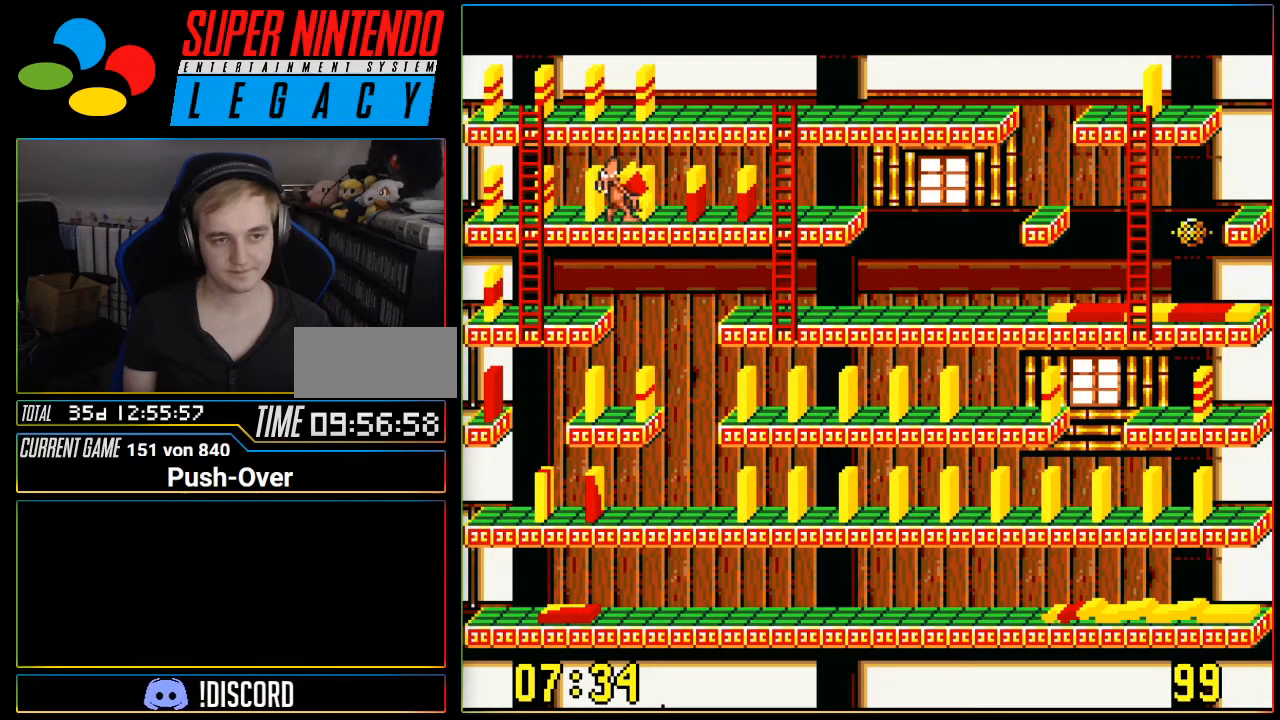
{"buttons": ["DPAD_RIGHT"], "events": []}
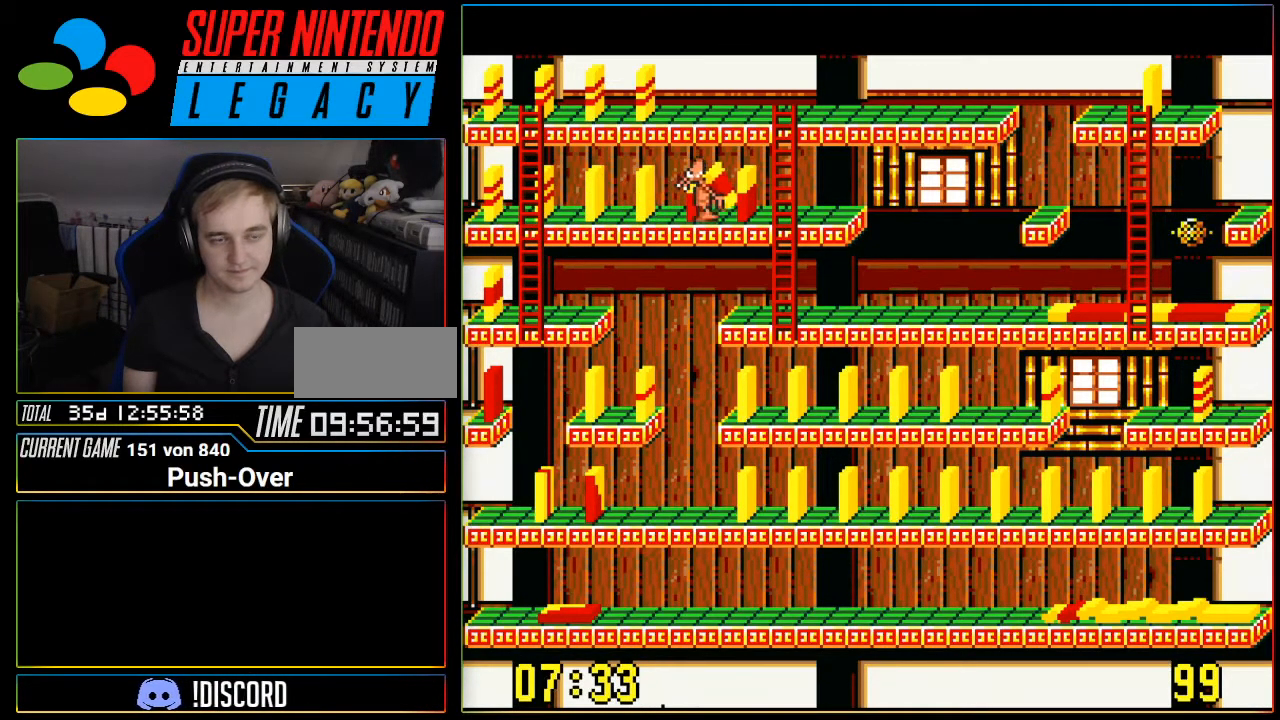
{"buttons": ["DPAD_DOWN"], "events": [[334, "DPAD_DOWN", "down"], [334, "DPAD_RIGHT", "up"]]}
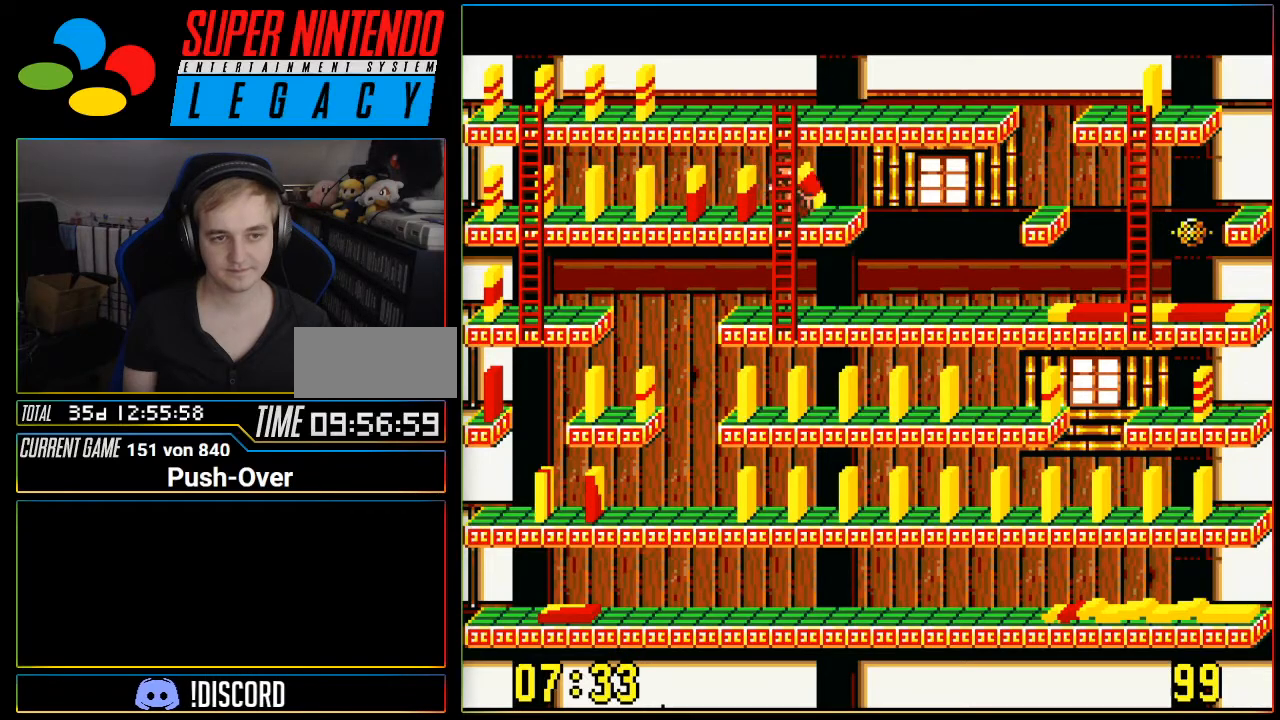
{"buttons": ["DPAD_DOWN"], "events": []}
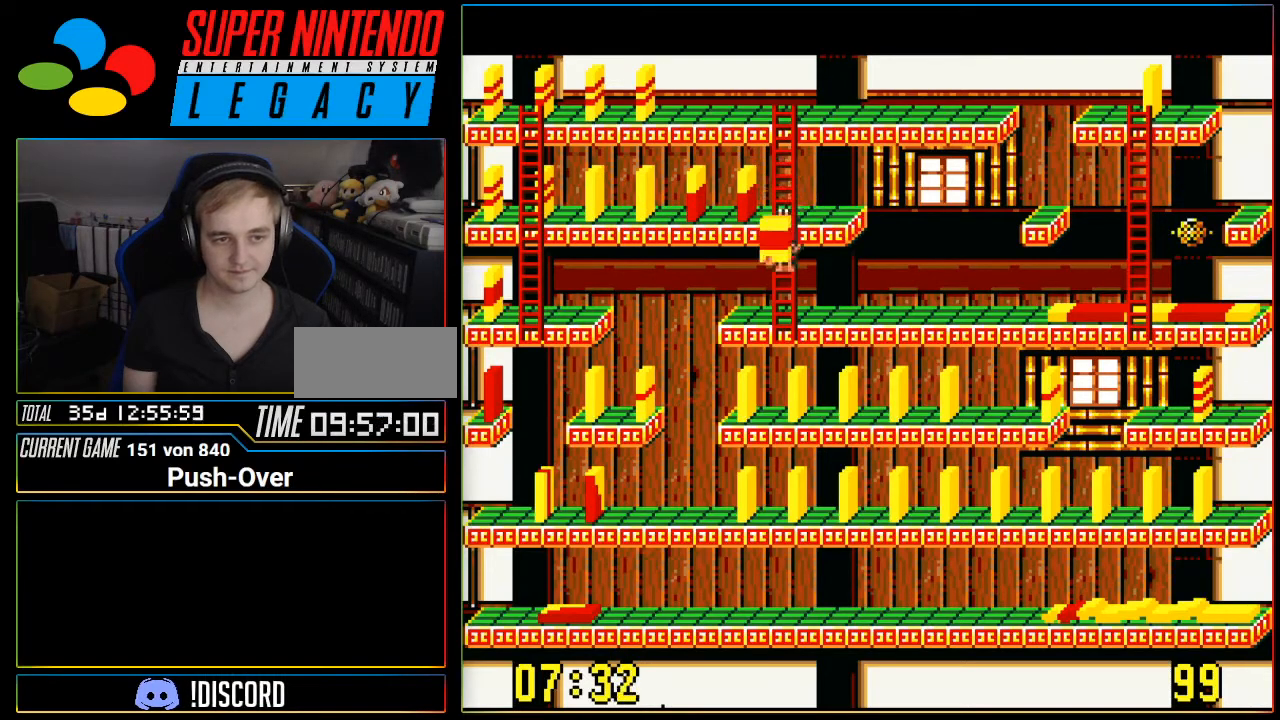
{"buttons": [], "events": [[384, "DPAD_DOWN", "up"]]}
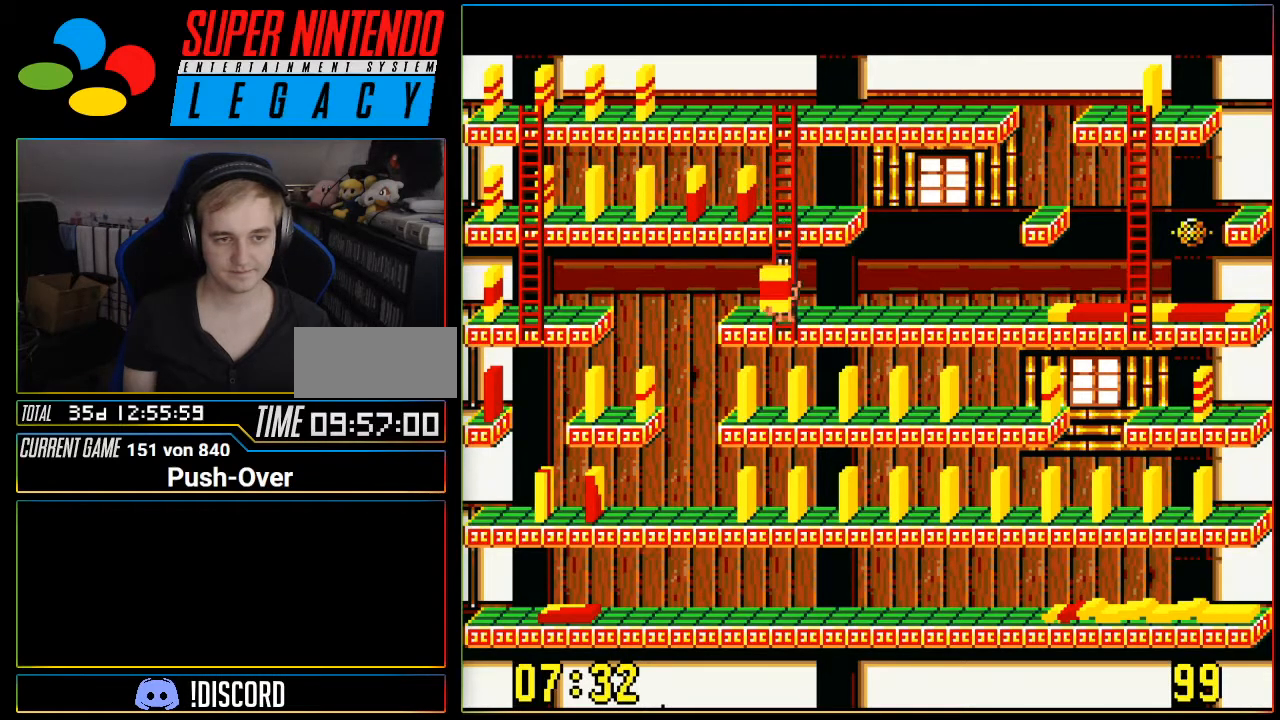
{"buttons": ["A"], "events": [[50, "DPAD_RIGHT", "down"], [84, "DPAD_LEFT", "down"], [84, "DPAD_RIGHT", "up"], [151, "DPAD_LEFT", "up"], [484, "A", "down"]]}
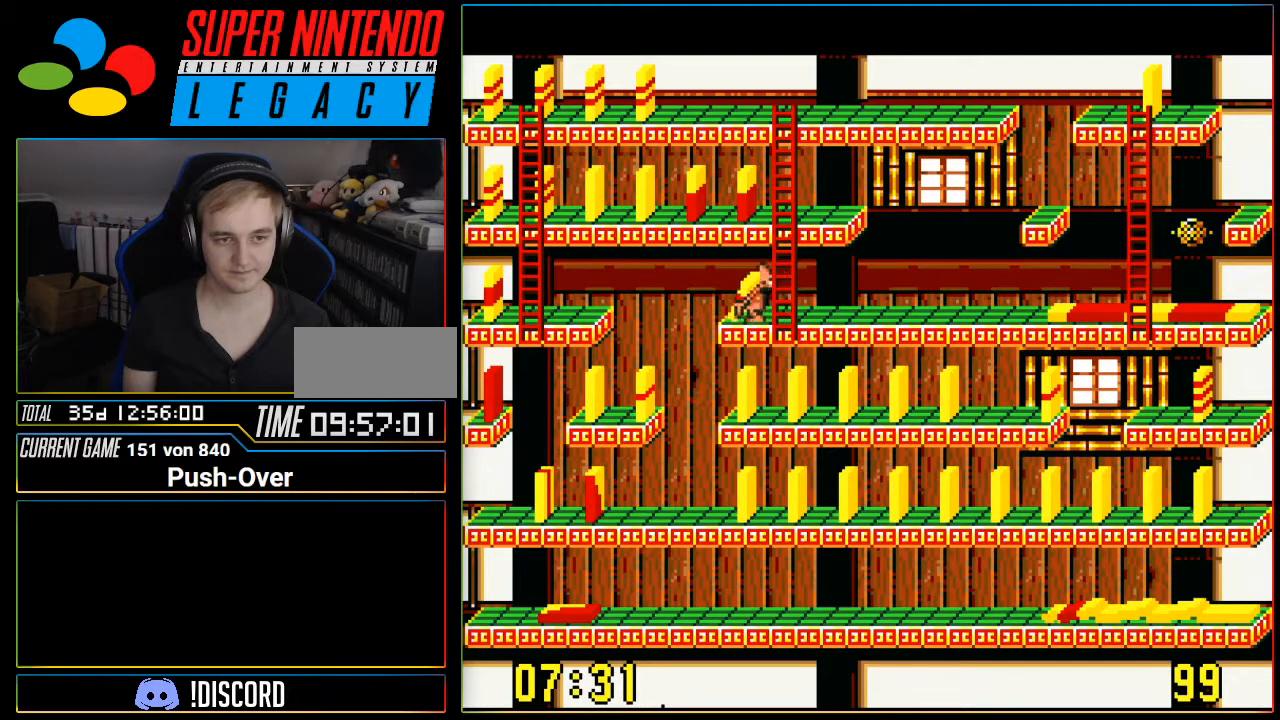
{"buttons": [], "events": [[233, "A", "up"]]}
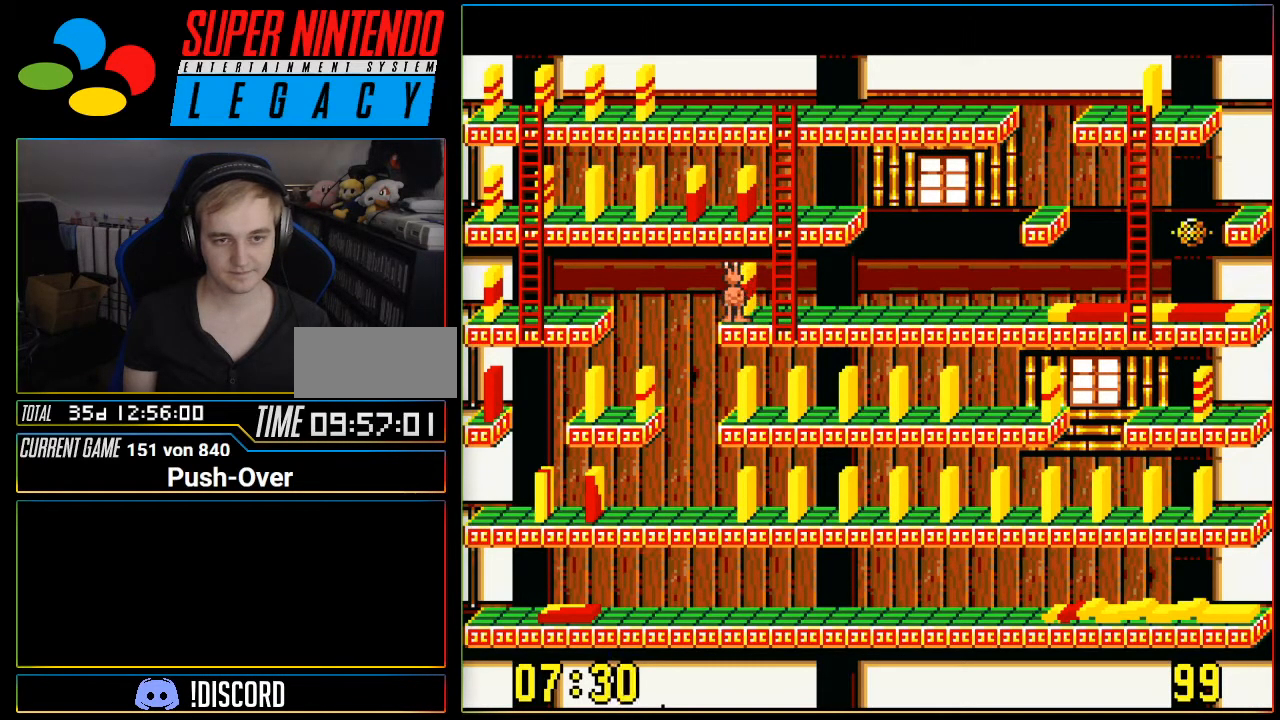
{"buttons": [], "events": [[334, "DPAD_RIGHT", "down"], [418, "DPAD_RIGHT", "up"]]}
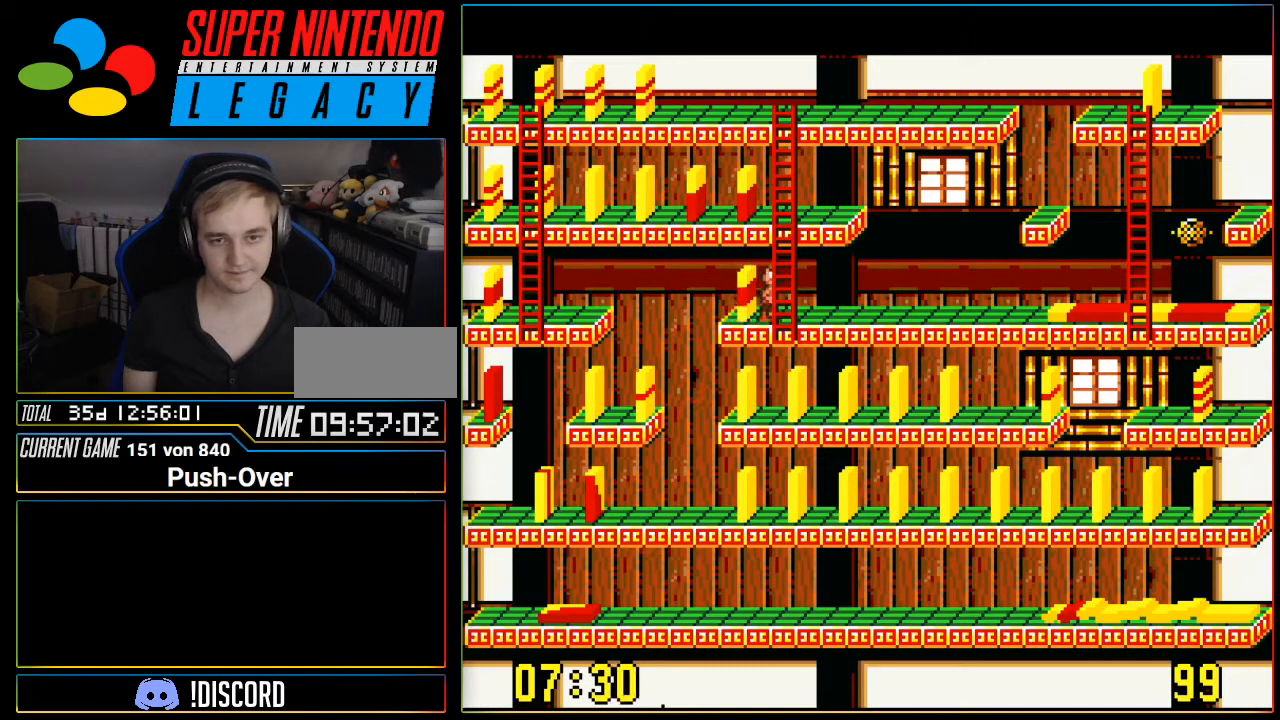
{"buttons": ["DPAD_UP"], "events": [[167, "DPAD_UP", "down"]]}
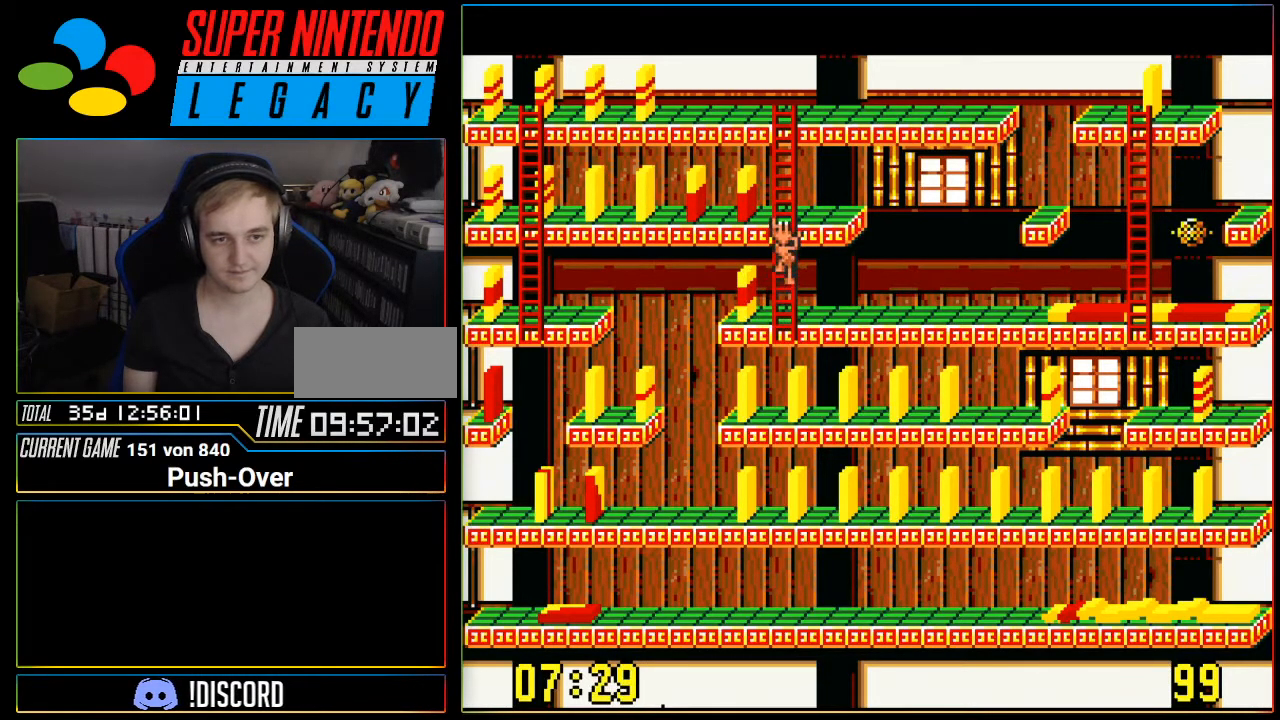
{"buttons": ["DPAD_LEFT"], "events": [[301, "DPAD_UP", "up"], [334, "DPAD_LEFT", "down"]]}
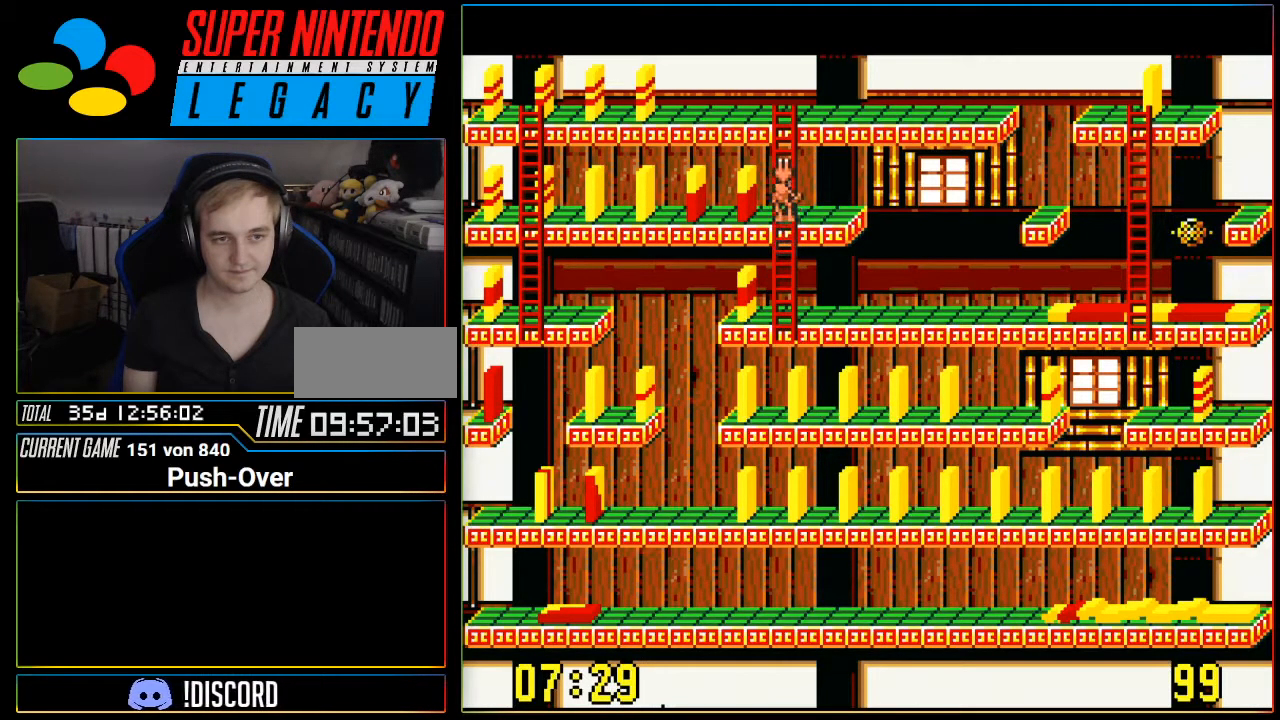
{"buttons": ["A"], "events": [[100, "DPAD_LEFT", "up"], [300, "A", "down"]]}
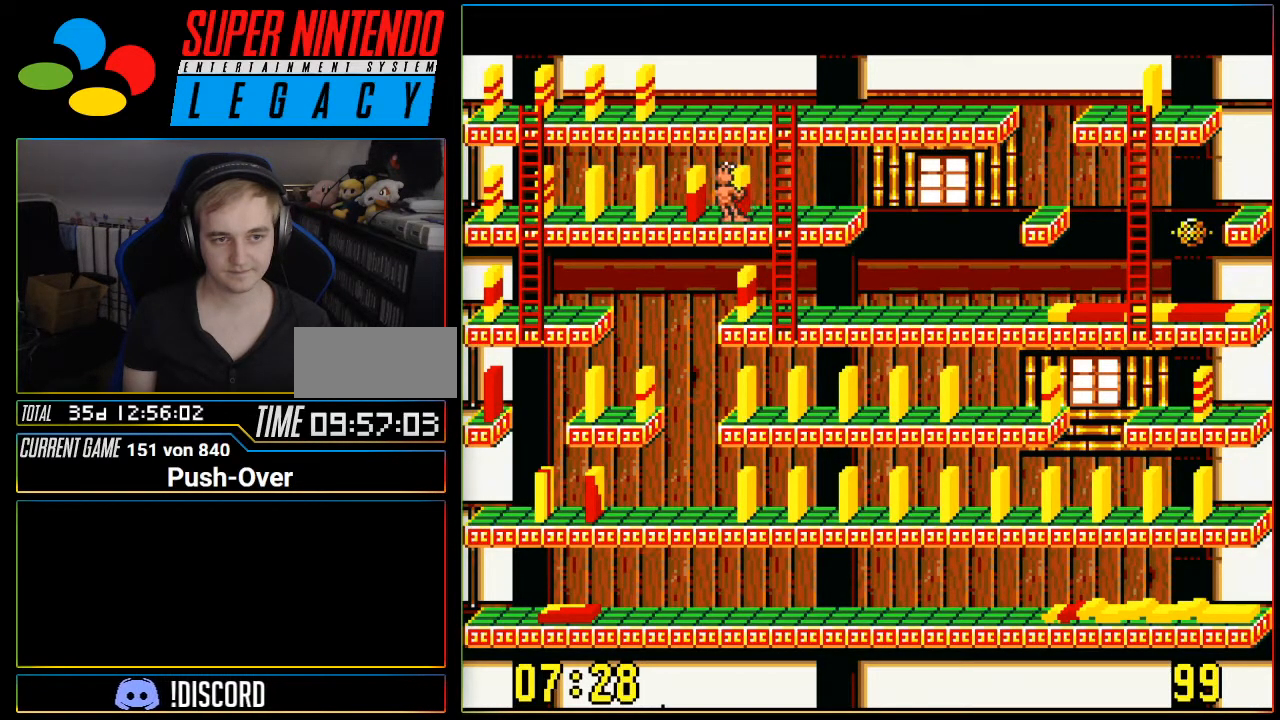
{"buttons": [], "events": [[17, "A", "up"]]}
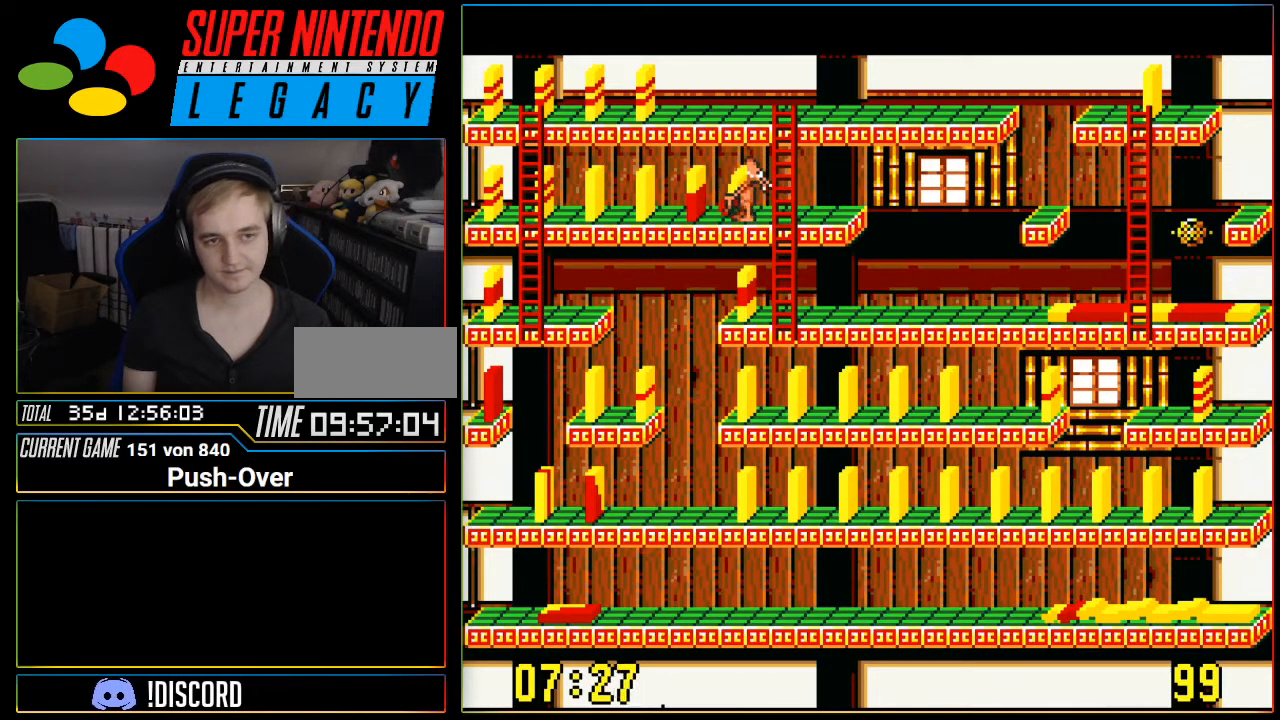
{"buttons": ["DPAD_DOWN"], "events": [[83, "DPAD_RIGHT", "down"], [267, "DPAD_RIGHT", "up"], [367, "DPAD_DOWN", "down"]]}
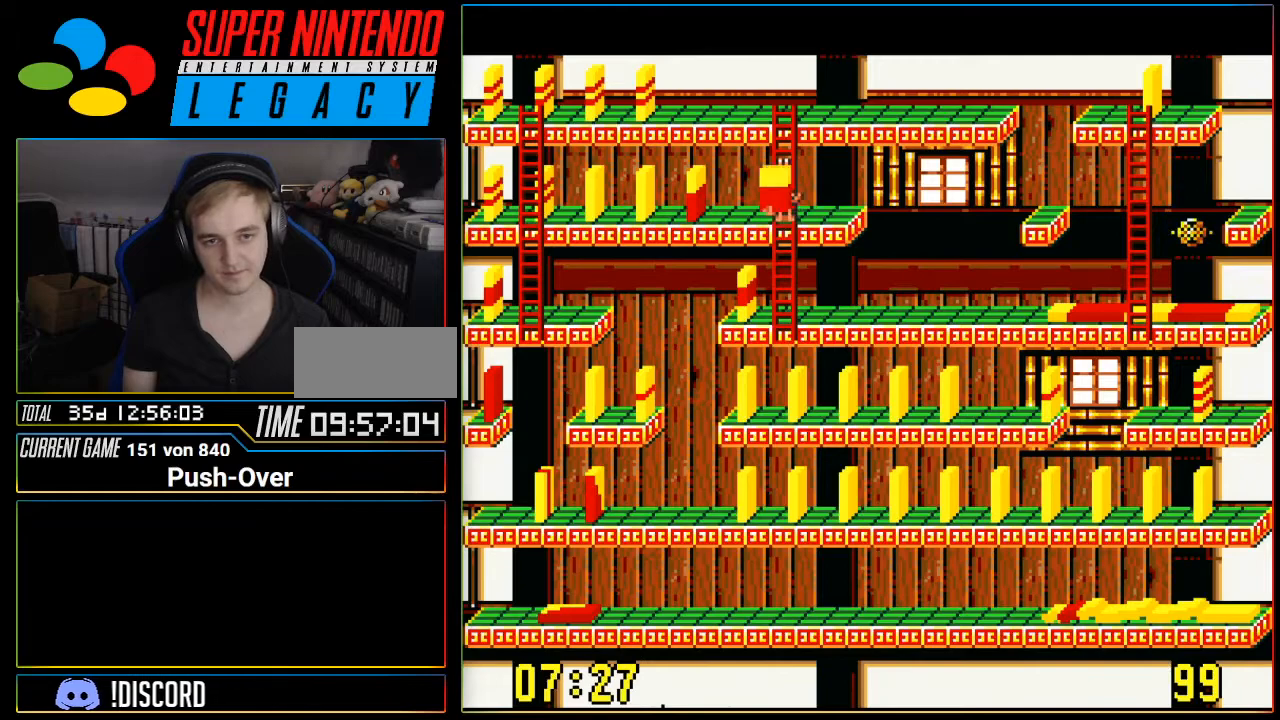
{"buttons": ["DPAD_DOWN"], "events": []}
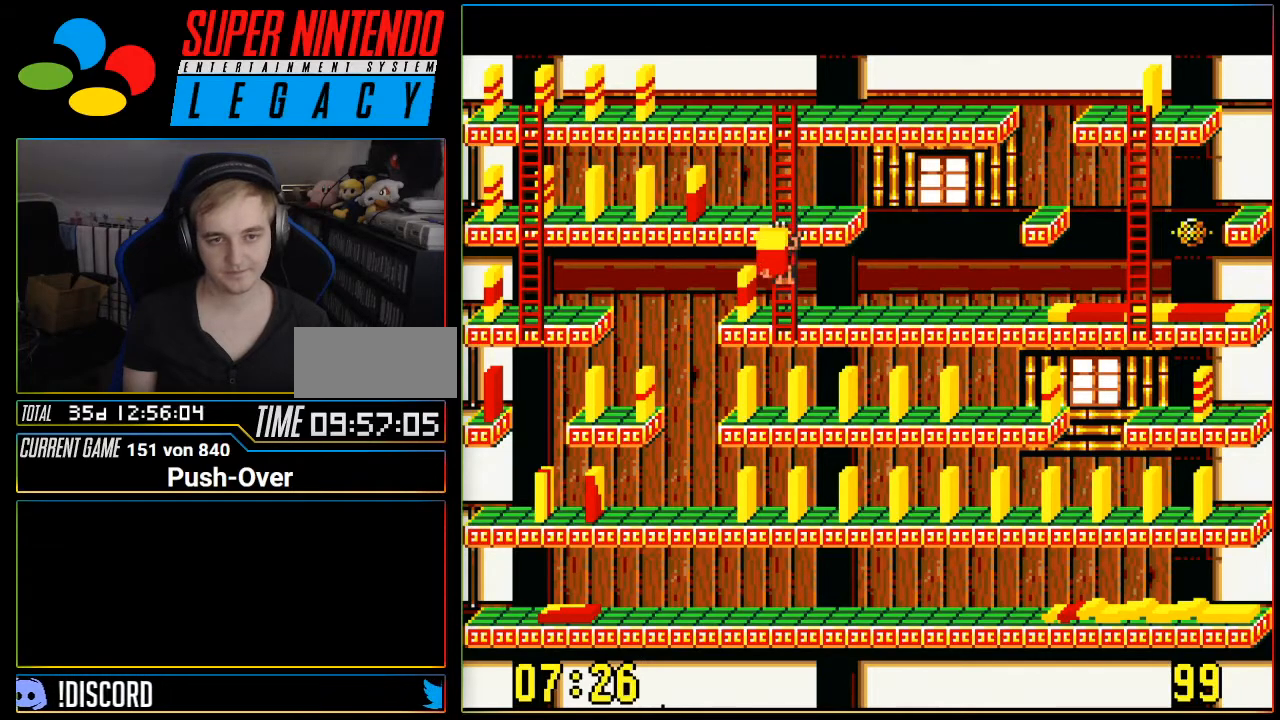
{"buttons": ["DPAD_RIGHT"], "events": [[233, "DPAD_DOWN", "up"], [233, "DPAD_RIGHT", "down"]]}
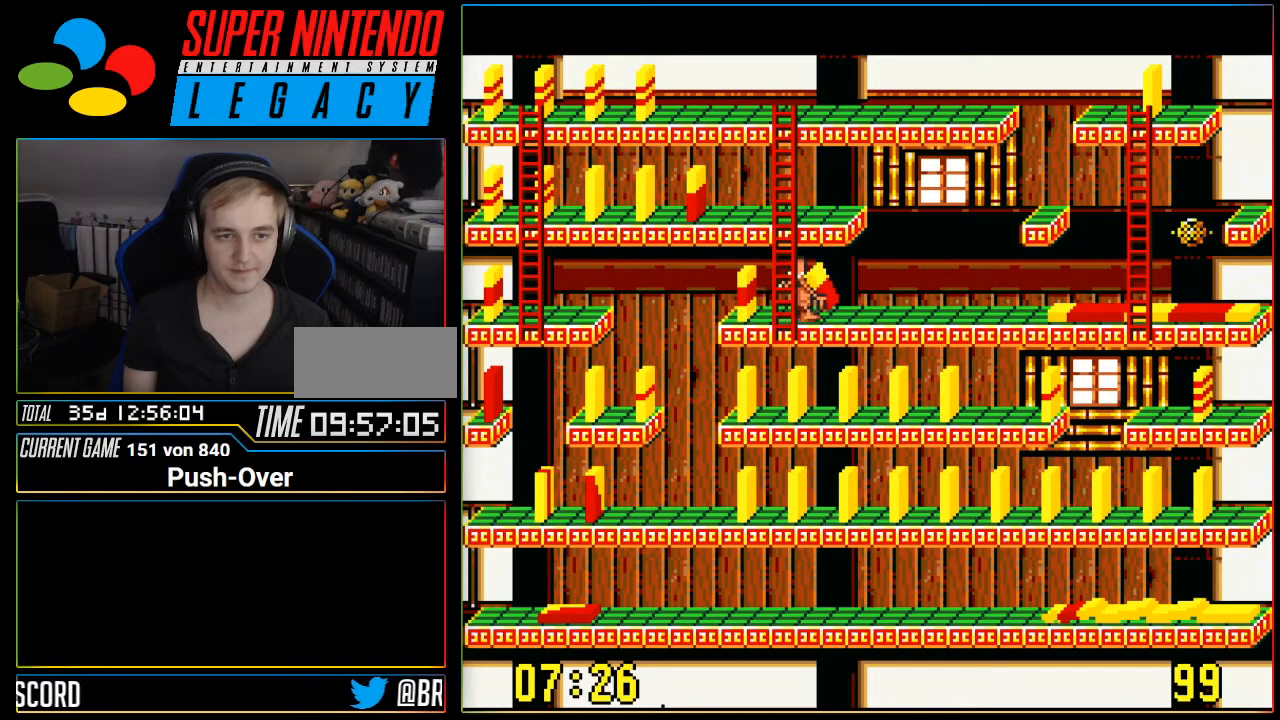
{"buttons": ["DPAD_RIGHT"], "events": []}
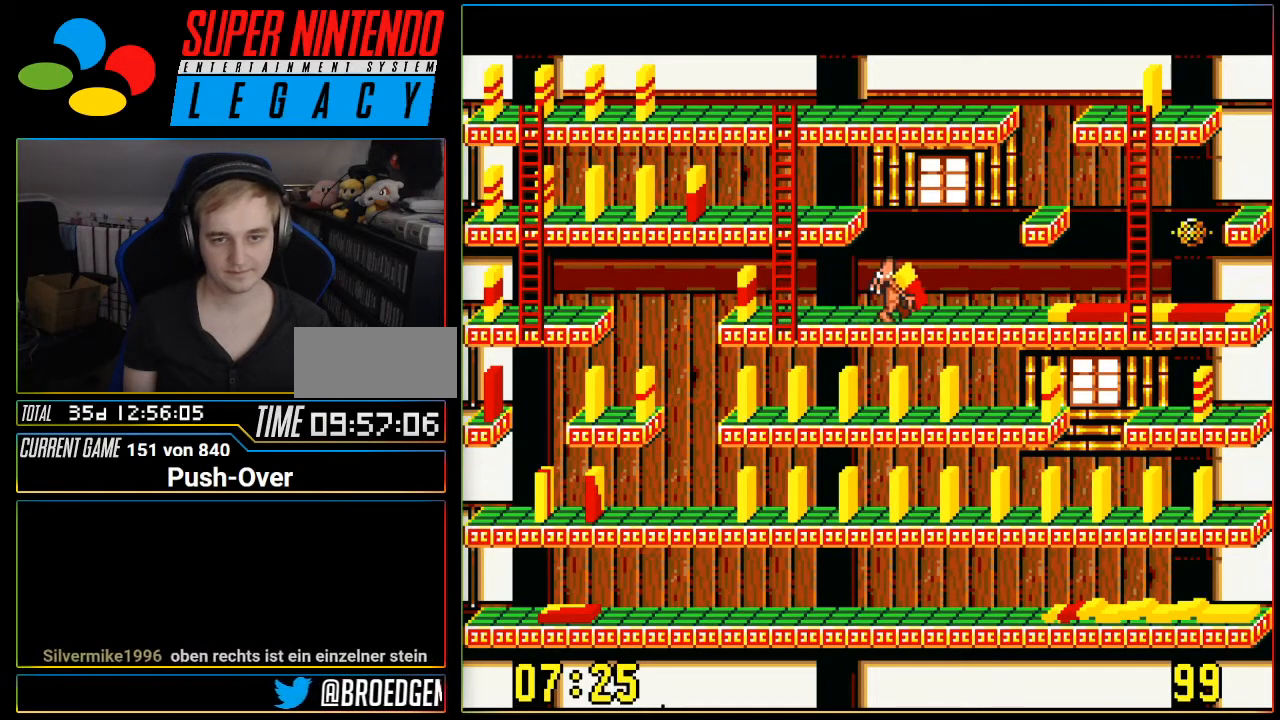
{"buttons": [], "events": [[467, "DPAD_RIGHT", "up"]]}
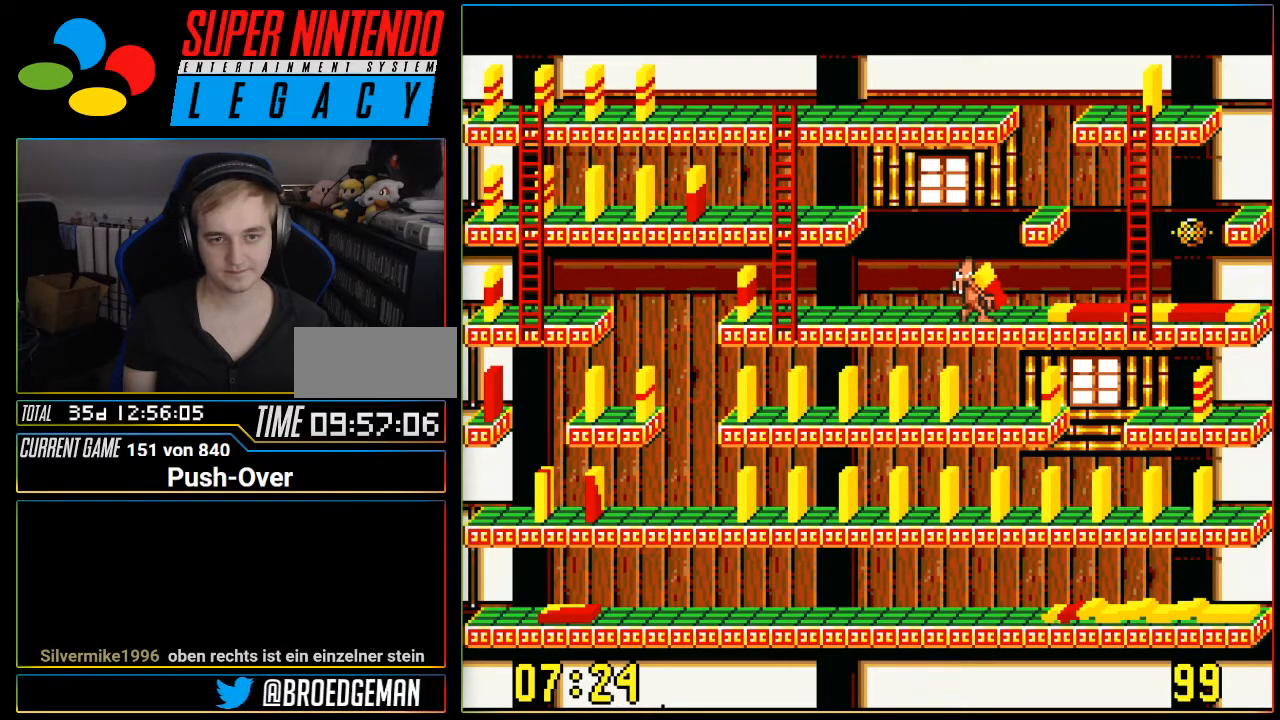
{"buttons": [], "events": [[34, "A", "down"], [317, "A", "up"]]}
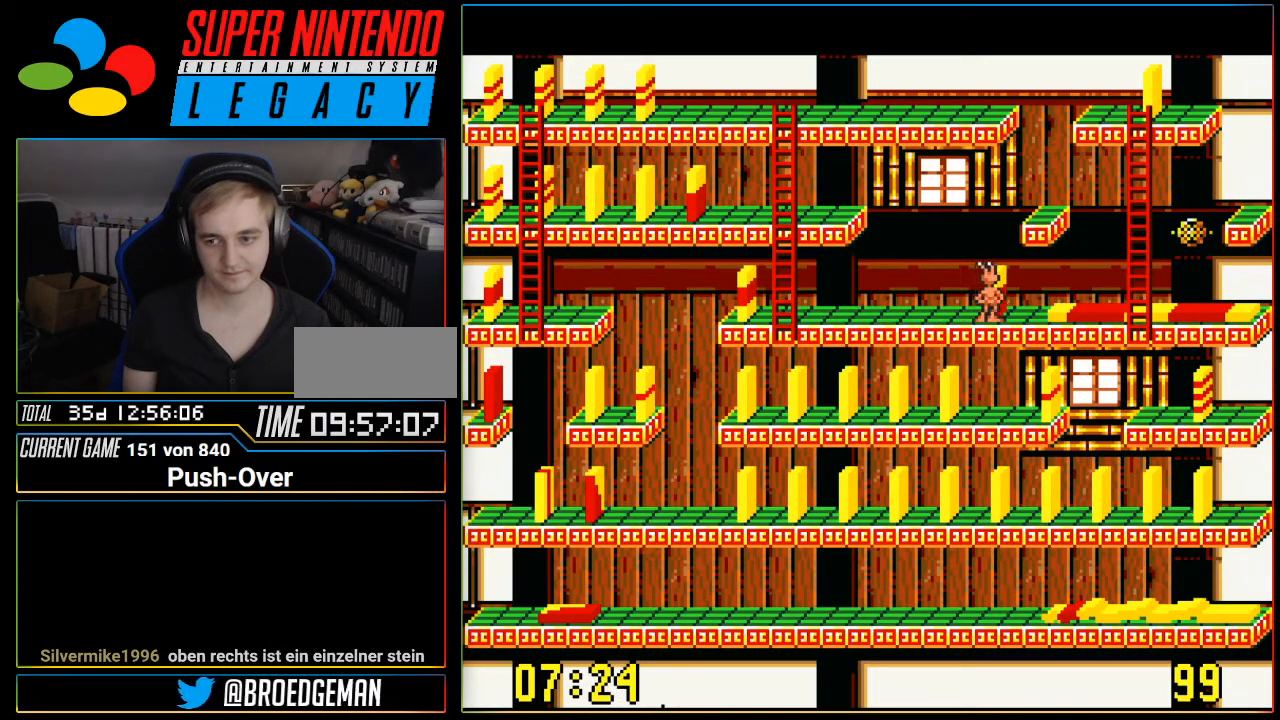
{"buttons": ["DPAD_LEFT"], "events": [[434, "DPAD_LEFT", "down"]]}
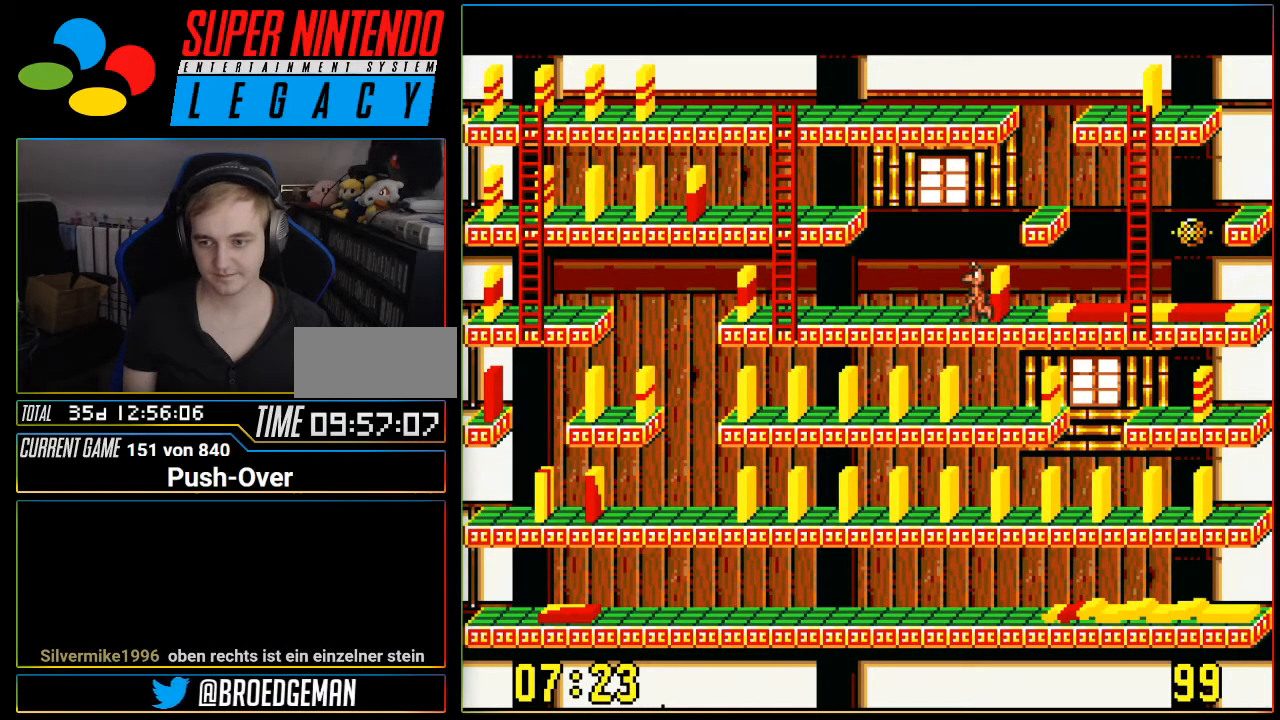
{"buttons": ["DPAD_LEFT"], "events": []}
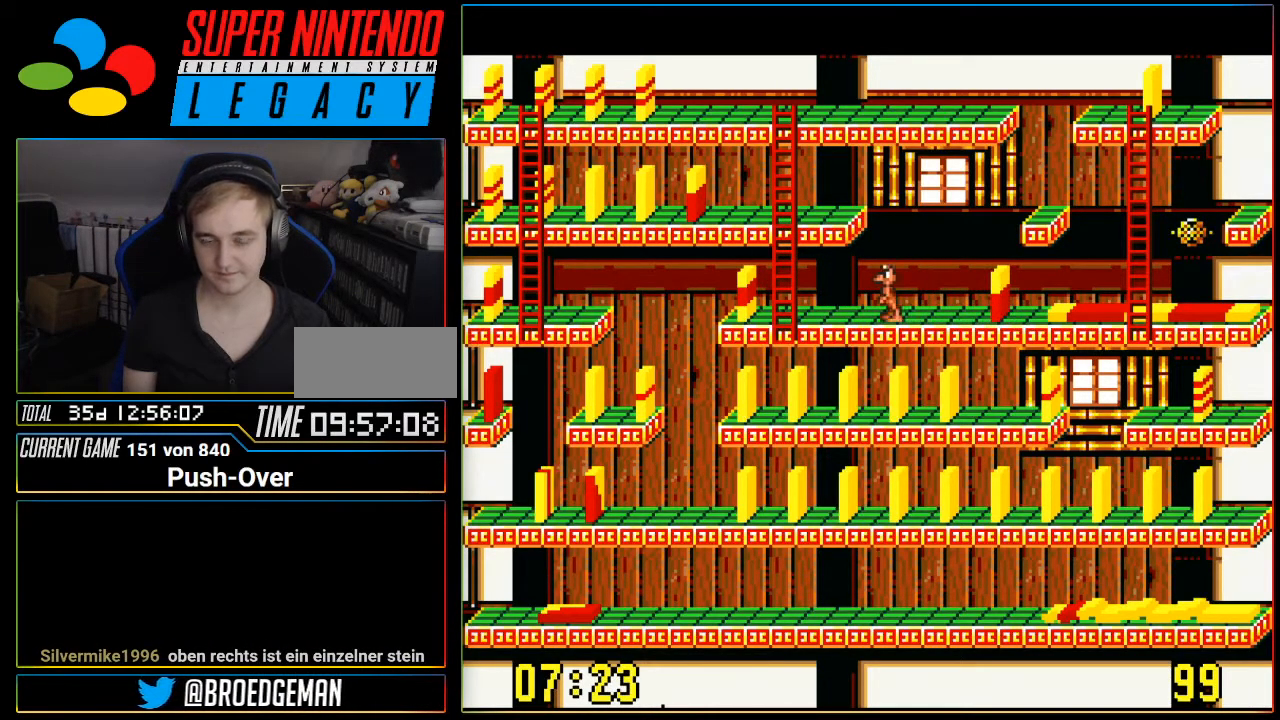
{"buttons": [], "events": [[284, "DPAD_LEFT", "up"]]}
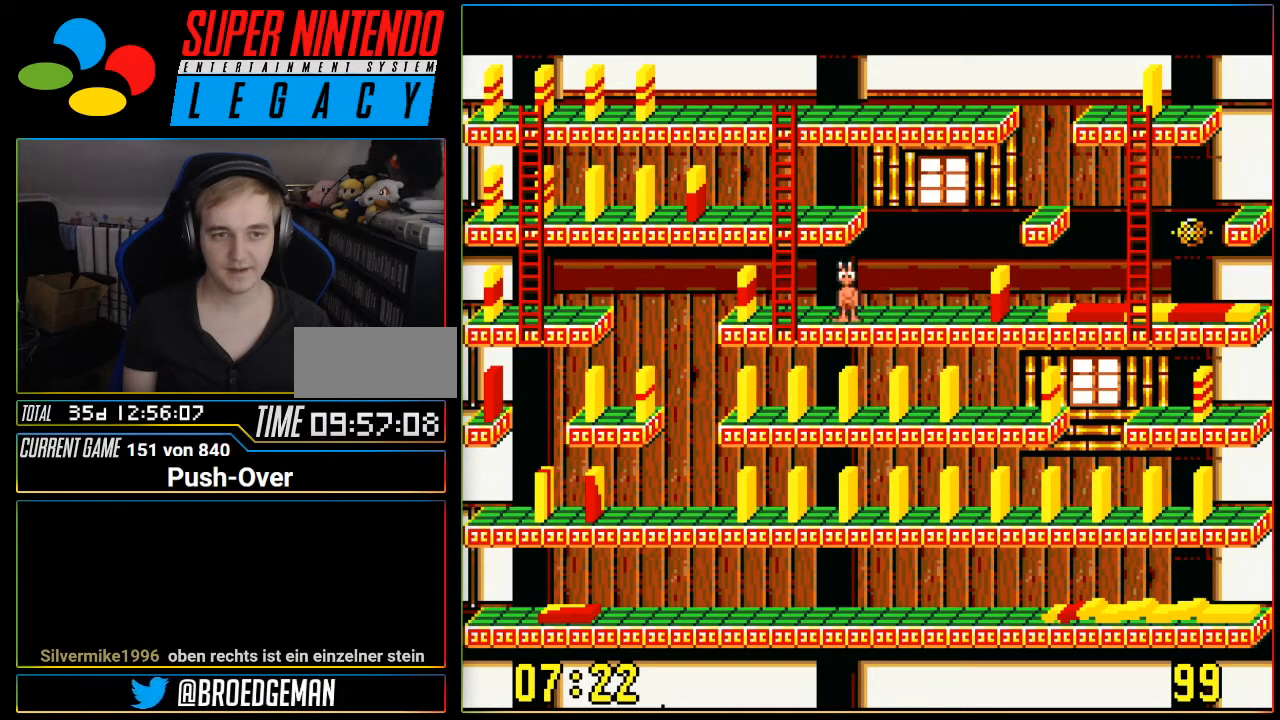
{"buttons": ["DPAD_UP"], "events": [[117, "DPAD_LEFT", "down"], [384, "DPAD_LEFT", "up"], [468, "DPAD_UP", "down"]]}
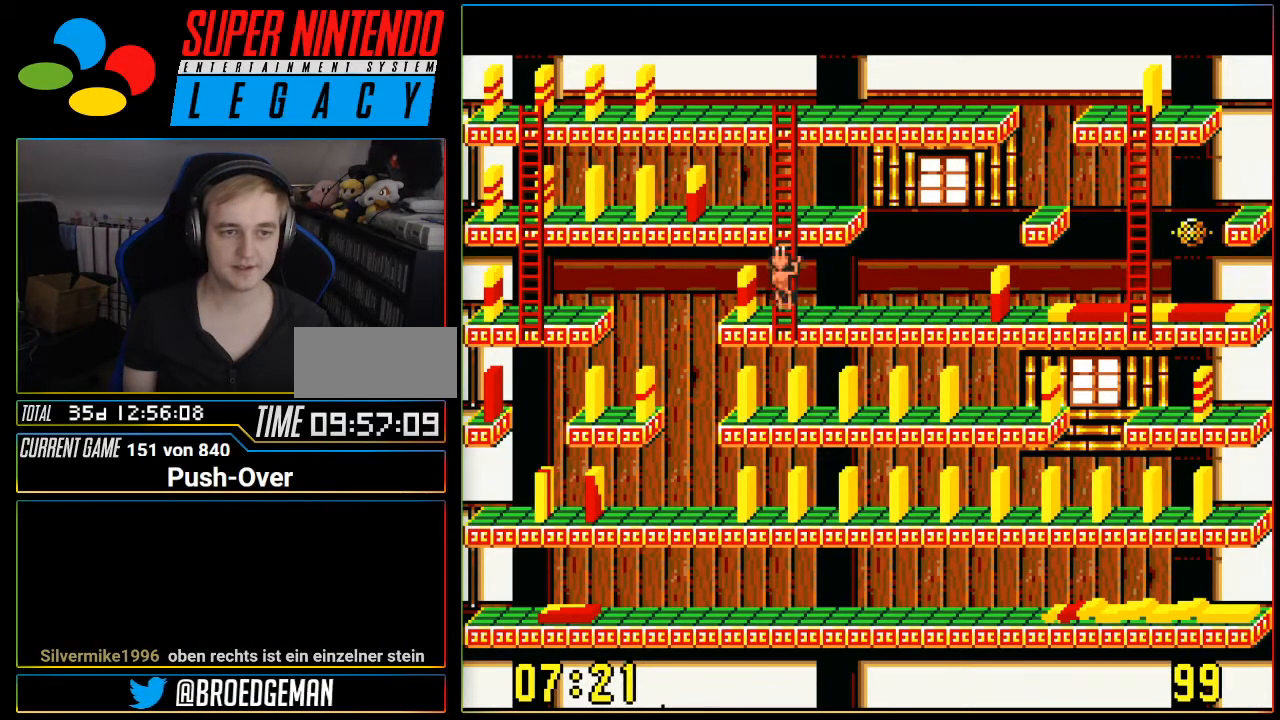
{"buttons": ["DPAD_UP"], "events": []}
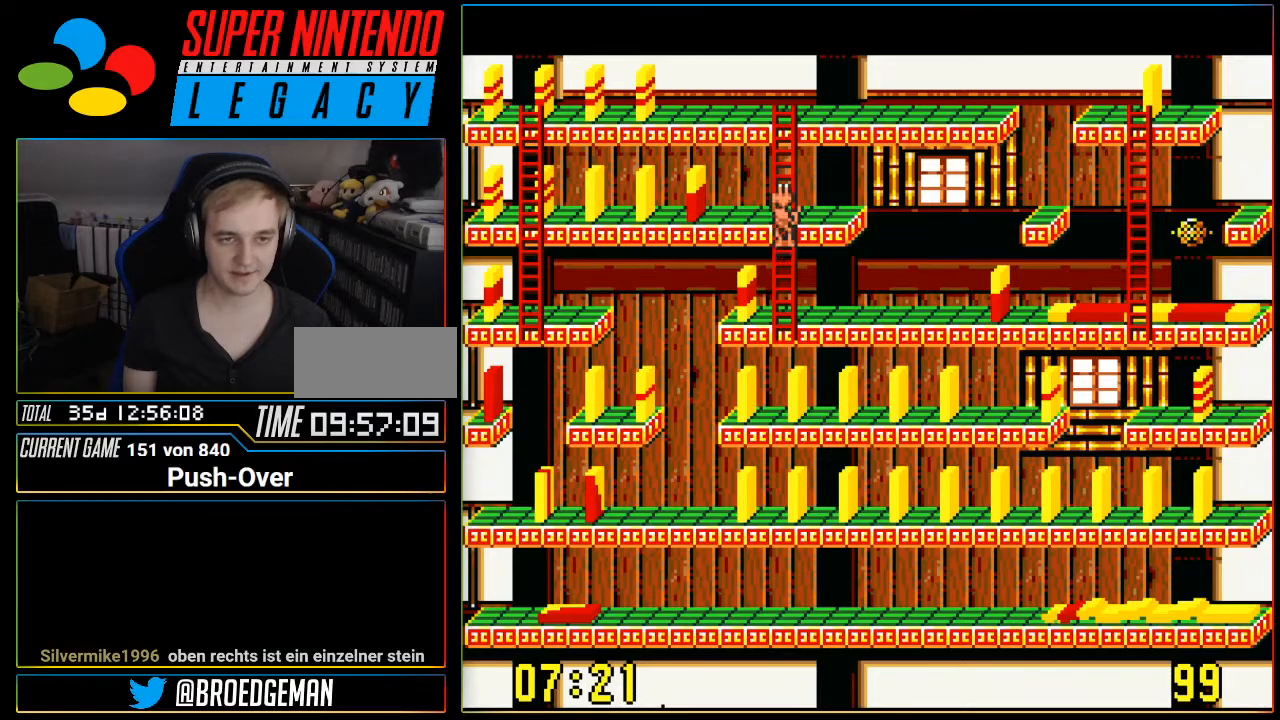
{"buttons": ["DPAD_LEFT"], "events": [[34, "DPAD_UP", "up"], [101, "DPAD_LEFT", "down"]]}
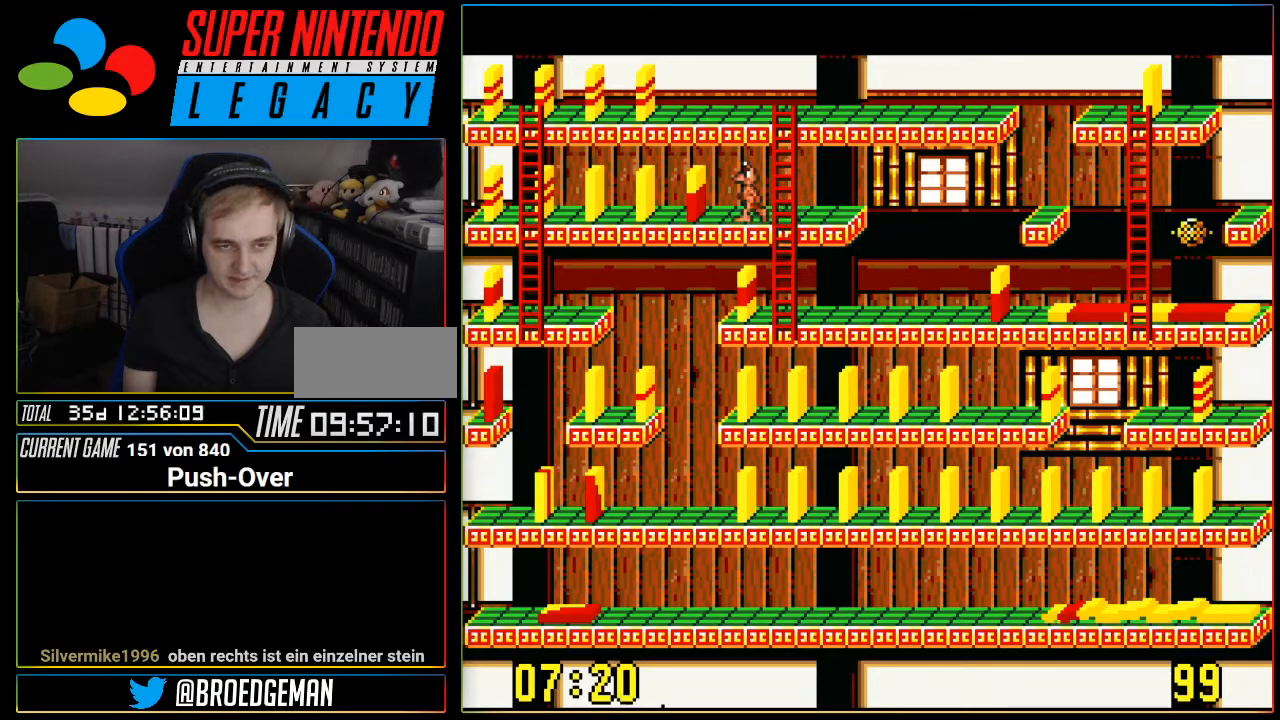
{"buttons": ["DPAD_LEFT"], "events": [[183, "DPAD_LEFT", "up"], [434, "DPAD_LEFT", "down"]]}
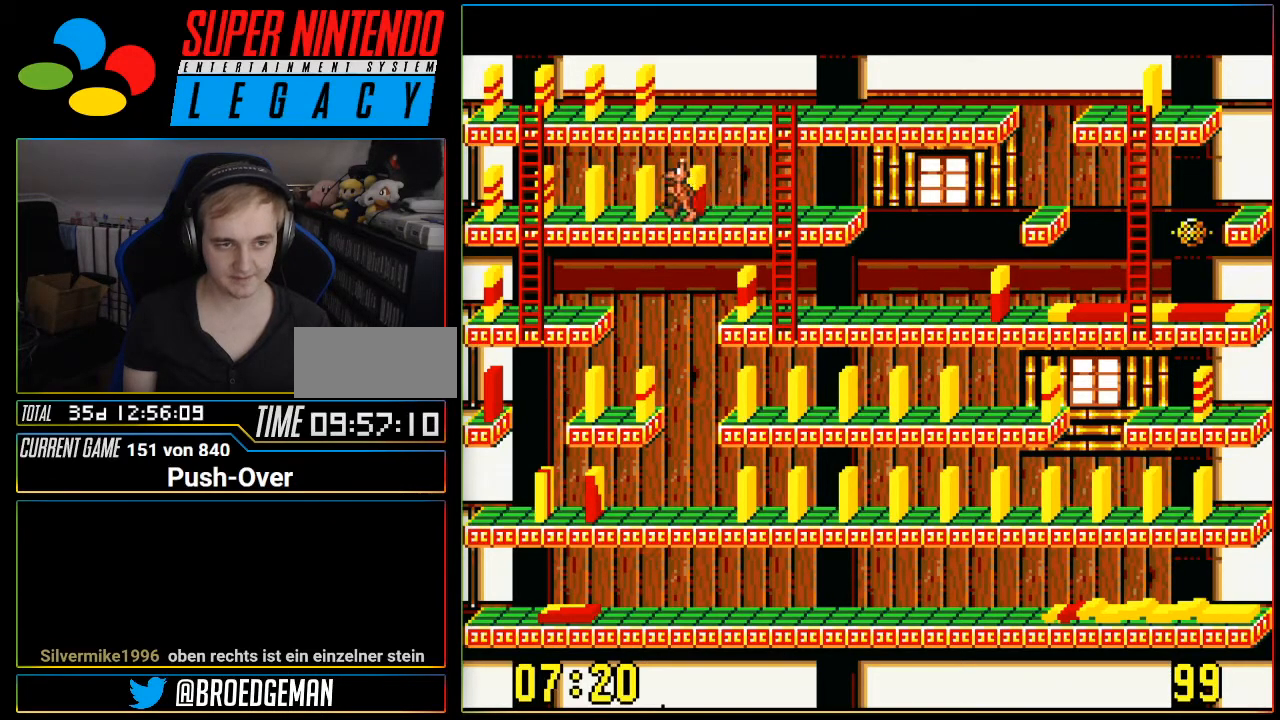
{"buttons": ["A"], "events": [[134, "DPAD_LEFT", "up"], [317, "A", "down"]]}
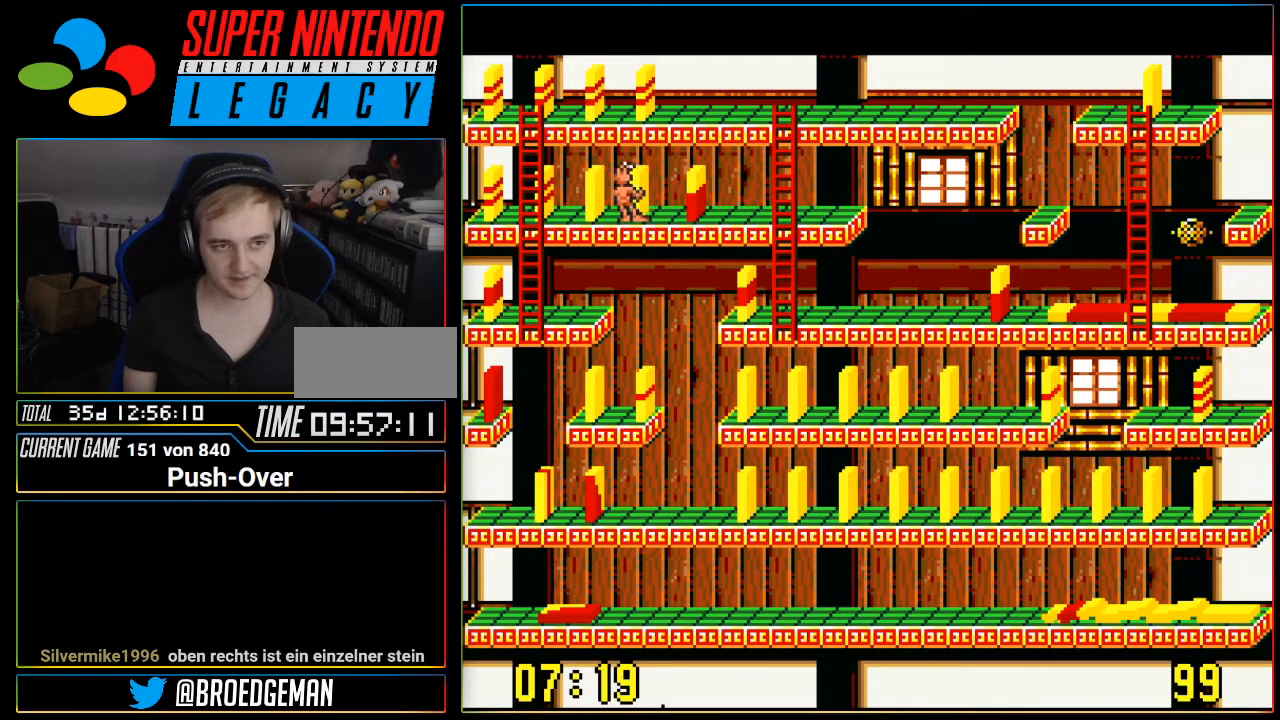
{"buttons": ["DPAD_RIGHT"], "events": [[67, "A", "up"], [350, "DPAD_RIGHT", "down"]]}
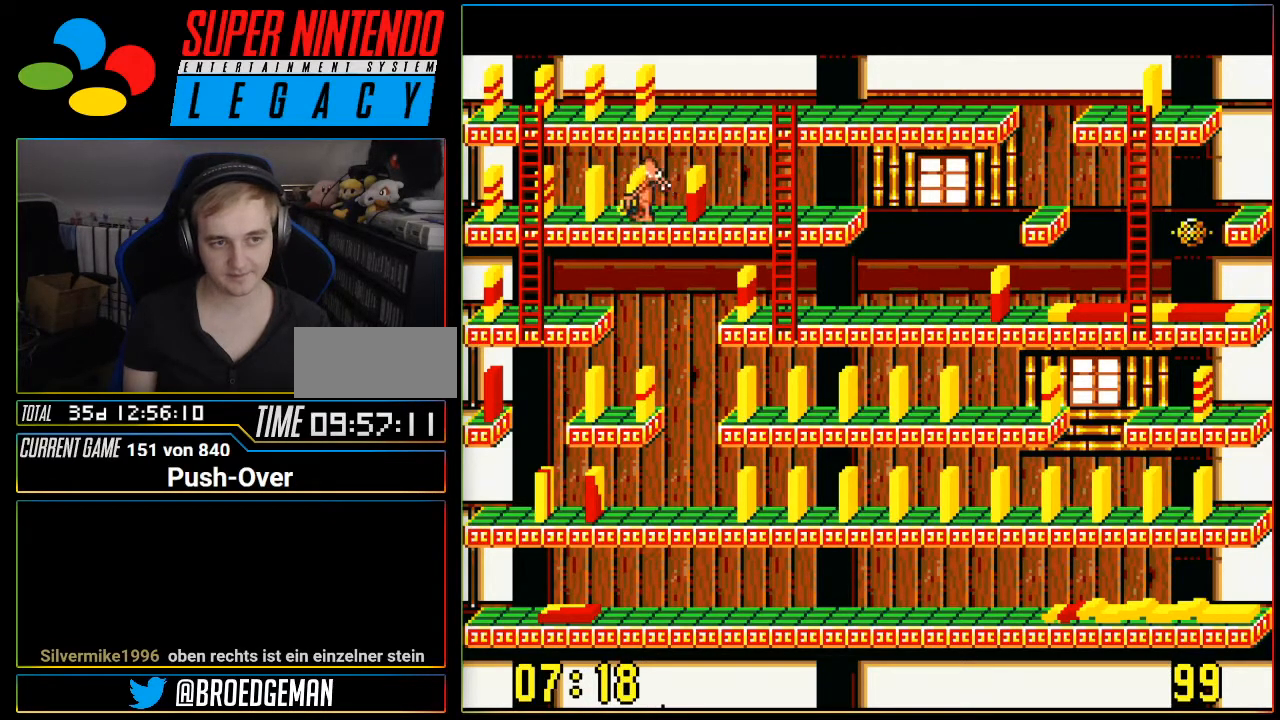
{"buttons": ["DPAD_RIGHT"], "events": []}
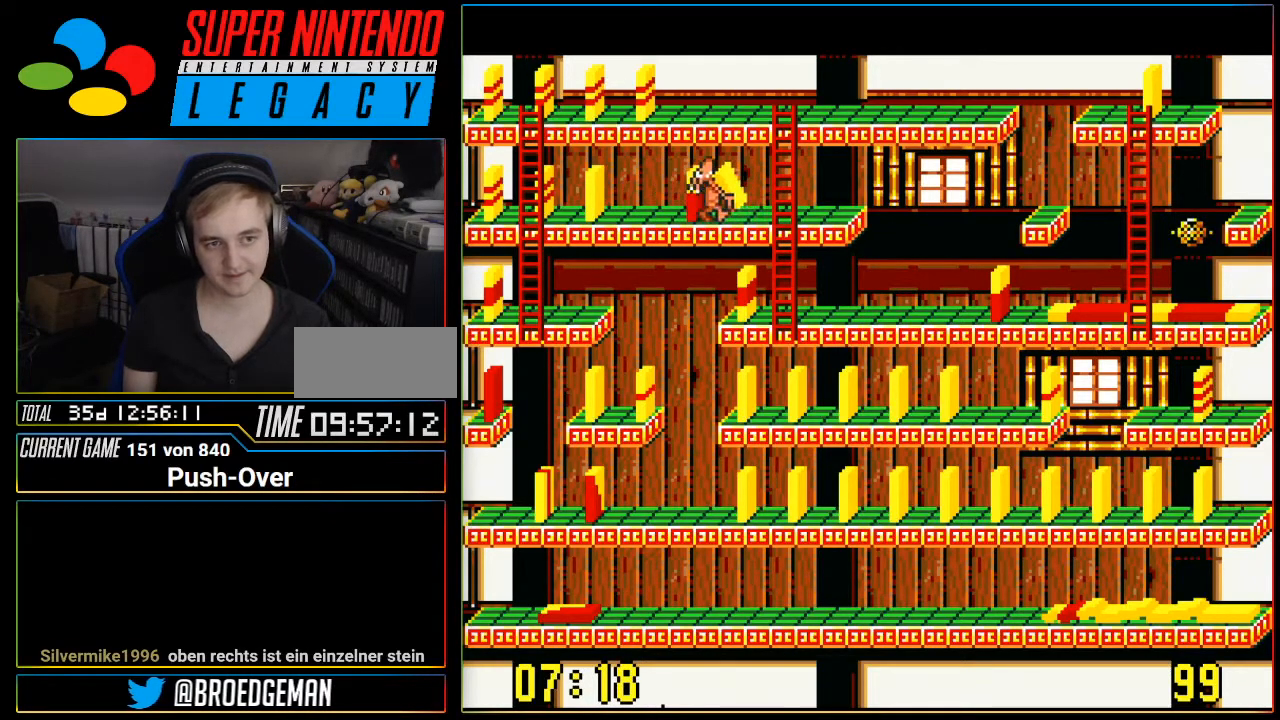
{"buttons": ["DPAD_DOWN"], "events": [[284, "DPAD_DOWN", "down"], [284, "DPAD_RIGHT", "up"]]}
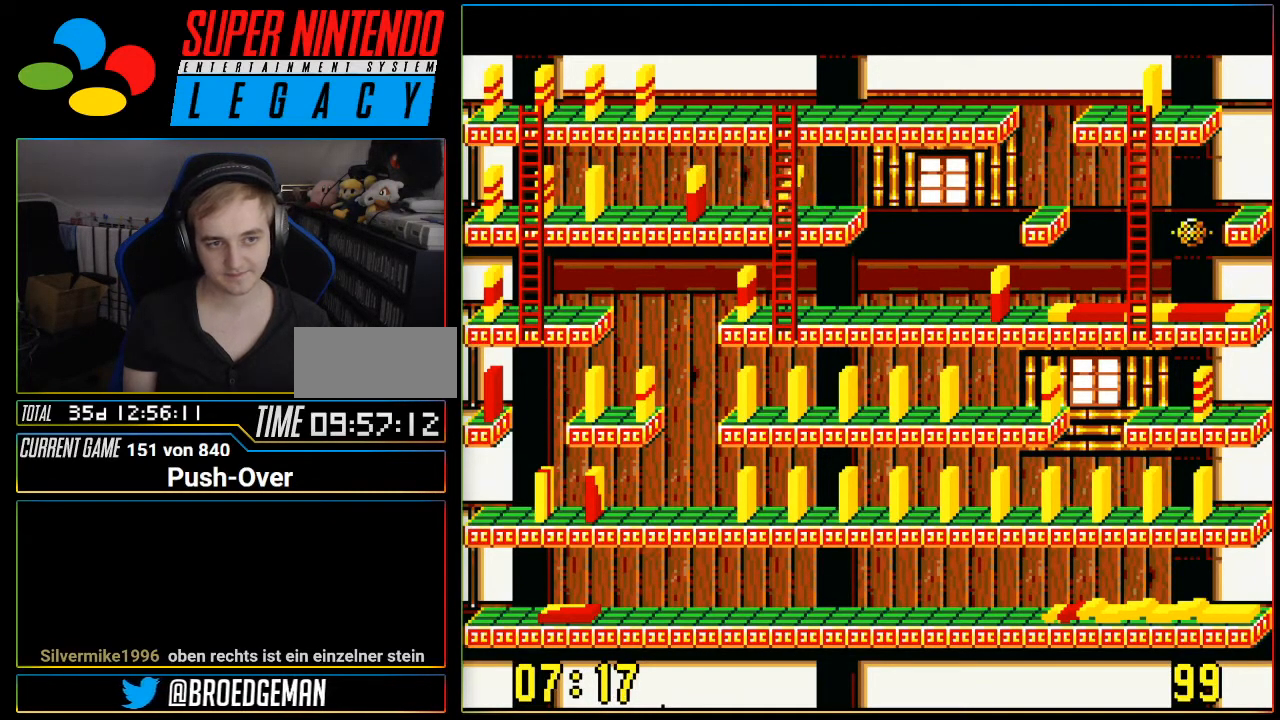
{"buttons": ["DPAD_DOWN"], "events": []}
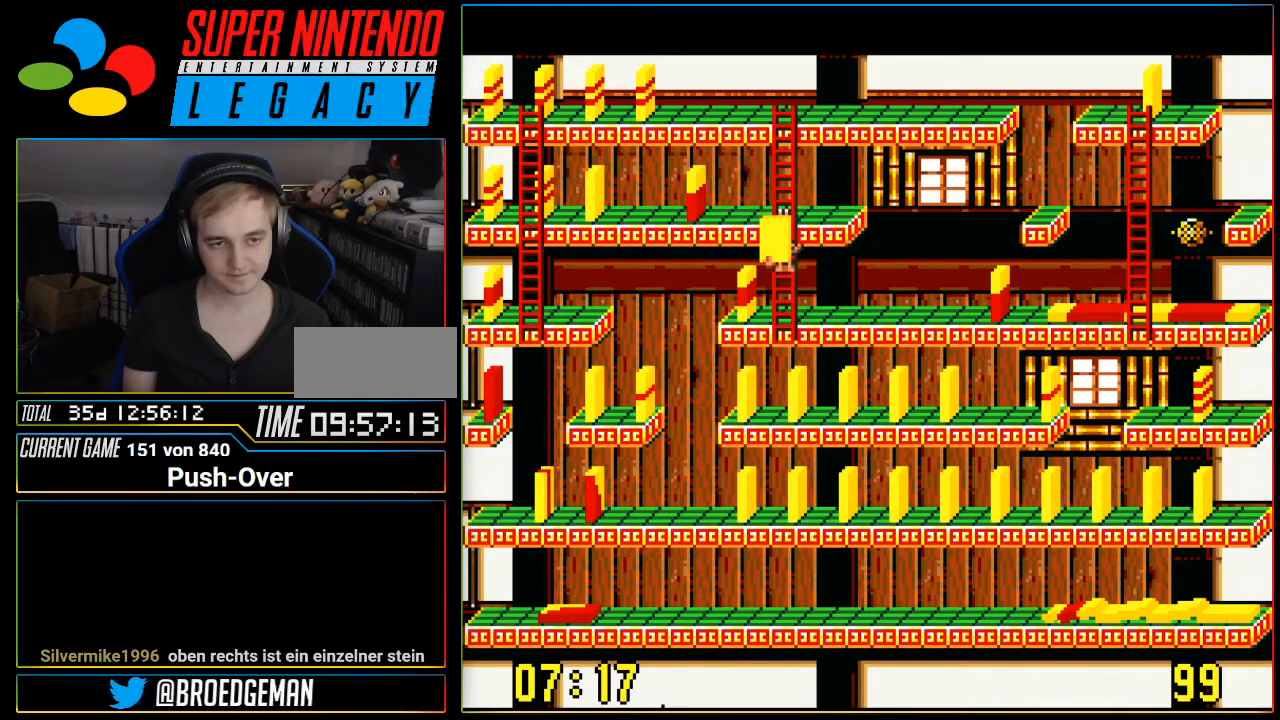
{"buttons": ["DPAD_RIGHT"], "events": [[334, "DPAD_DOWN", "up"], [334, "DPAD_RIGHT", "down"]]}